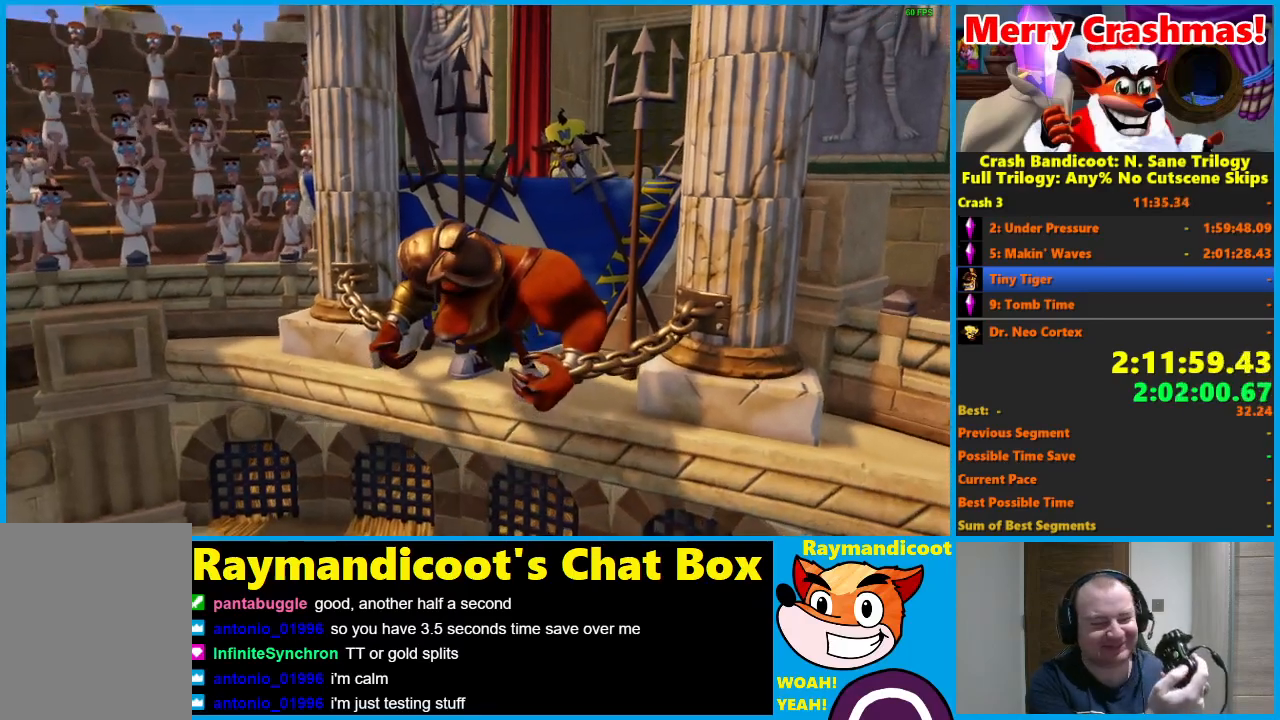
Gameplay with a controller (Xbox layout); each line is a JSON object with the inputs held at the frame after it. "events" lists button and stick changes between this image and that frame as [ms after this image, input, new state], when the widget could be followed in between.
{"buttons": [], "left_stick": "center", "right_stick": "center", "events": [[83, "Y", "up"], [117, "Y", "down"], [217, "Y", "up"], [267, "Y", "down"], [350, "Y", "up"], [433, "Y", "down"], [483, "Y", "up"]]}
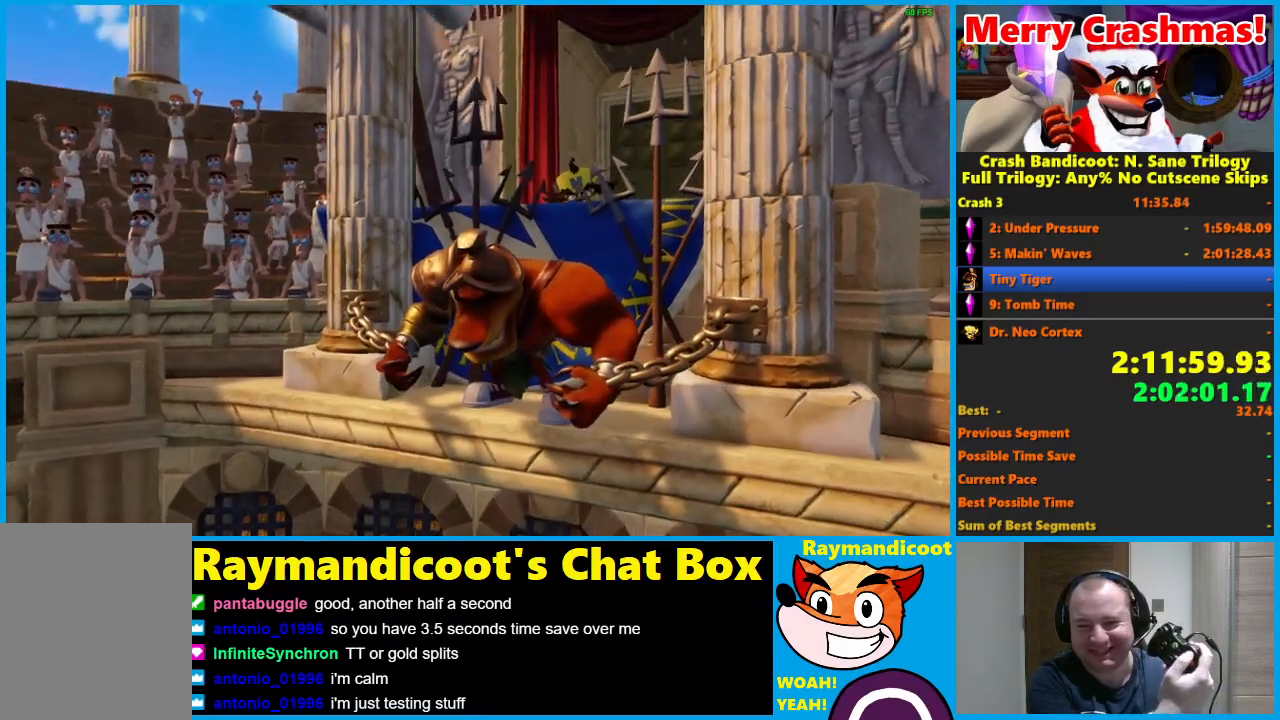
{"buttons": [], "left_stick": "center", "right_stick": "center", "events": [[17, "Y", "down"], [83, "Y", "up"], [150, "Y", "down"], [233, "Y", "up"], [267, "Y", "down"], [333, "Y", "up"], [400, "Y", "down"], [483, "Y", "up"]]}
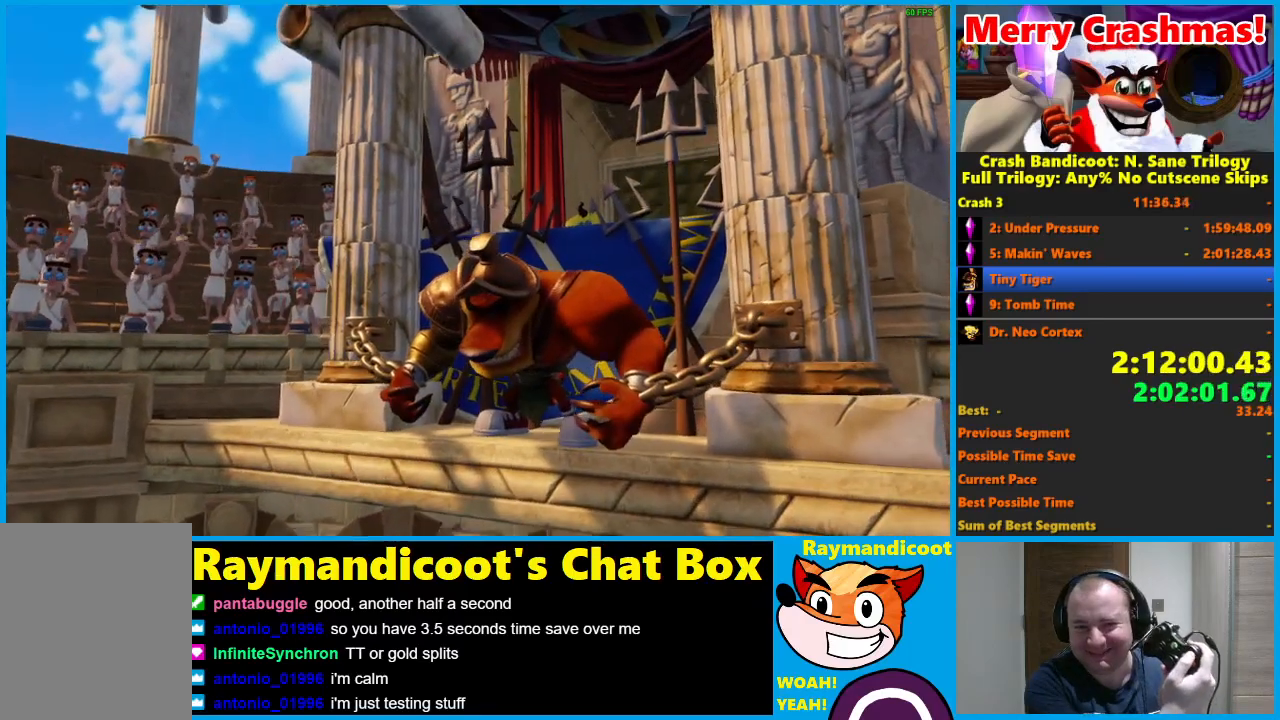
{"buttons": ["Y"], "left_stick": "center", "right_stick": "center", "events": [[17, "Y", "down"], [117, "Y", "up"], [150, "Y", "down"], [233, "Y", "up"], [300, "Y", "down"], [383, "Y", "up"], [417, "Y", "down"]]}
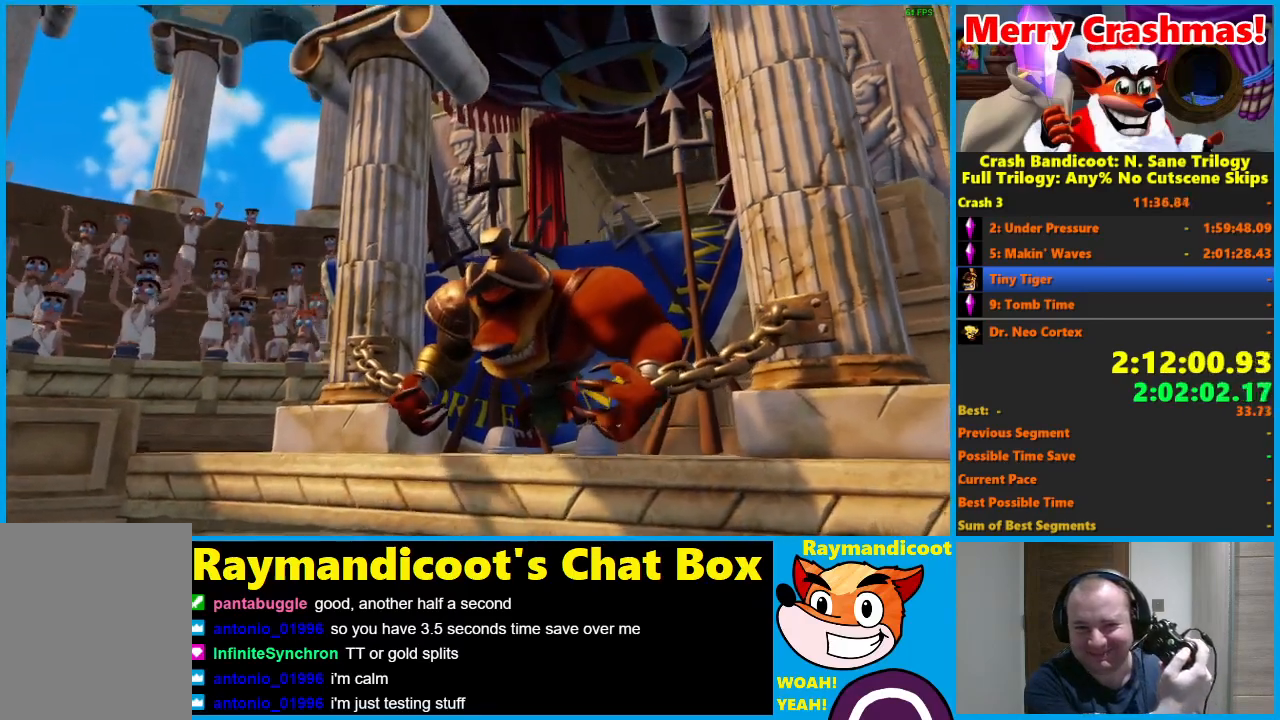
{"buttons": ["Y"], "left_stick": "center", "right_stick": "center", "events": [[17, "Y", "up"], [67, "Y", "down"], [133, "Y", "up"], [183, "Y", "down"], [283, "Y", "up"], [317, "Y", "down"], [433, "Y", "up"], [483, "Y", "down"]]}
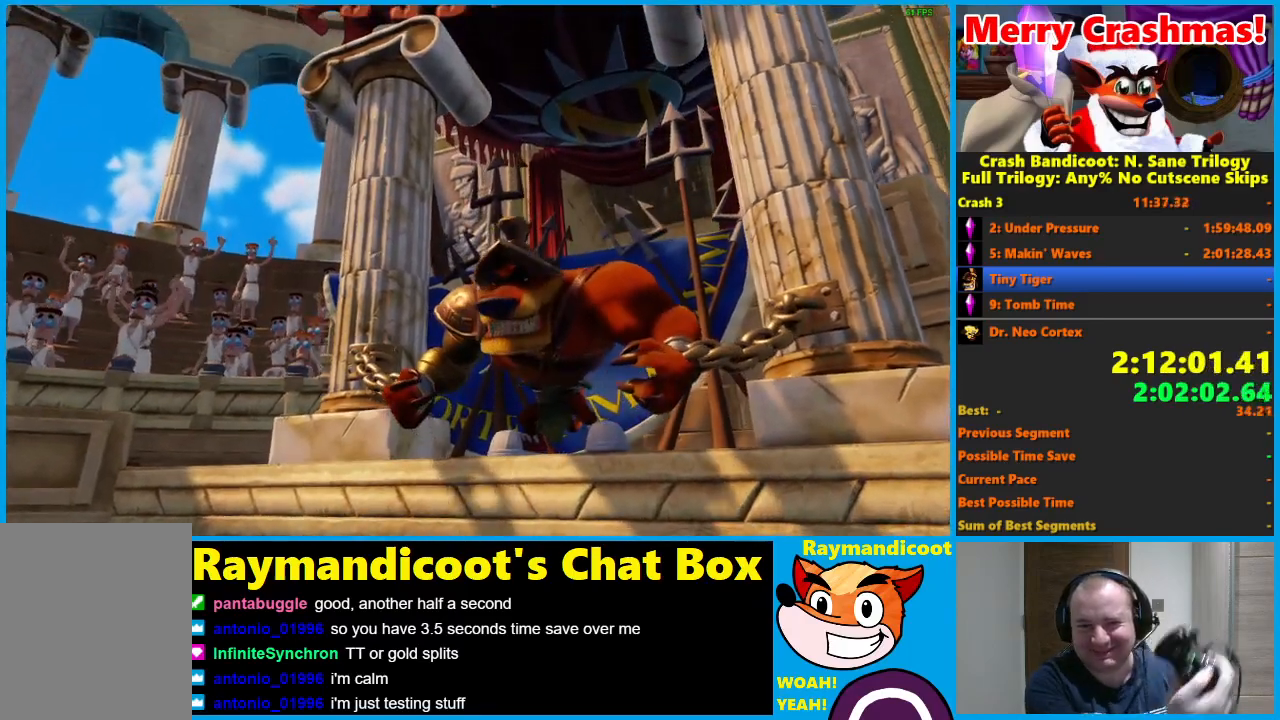
{"buttons": [], "left_stick": "center", "right_stick": "center", "events": [[167, "Y", "up"]]}
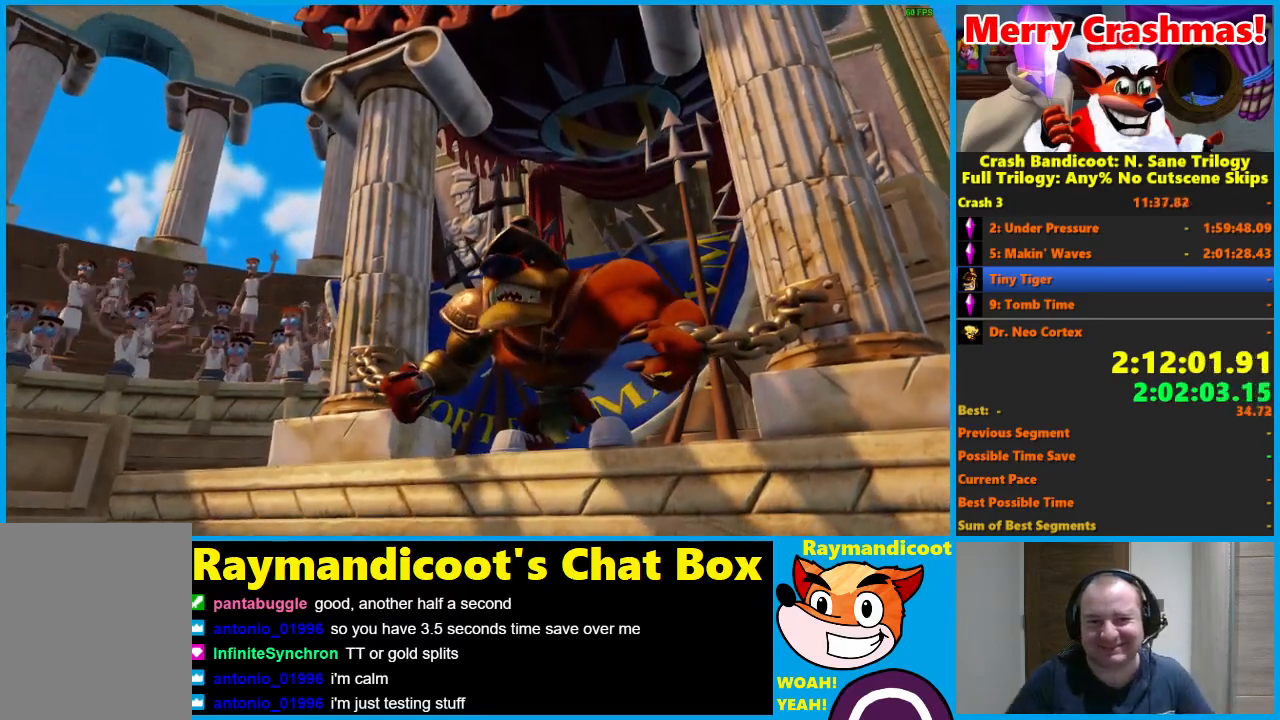
{"buttons": [], "left_stick": "center", "right_stick": "center", "events": []}
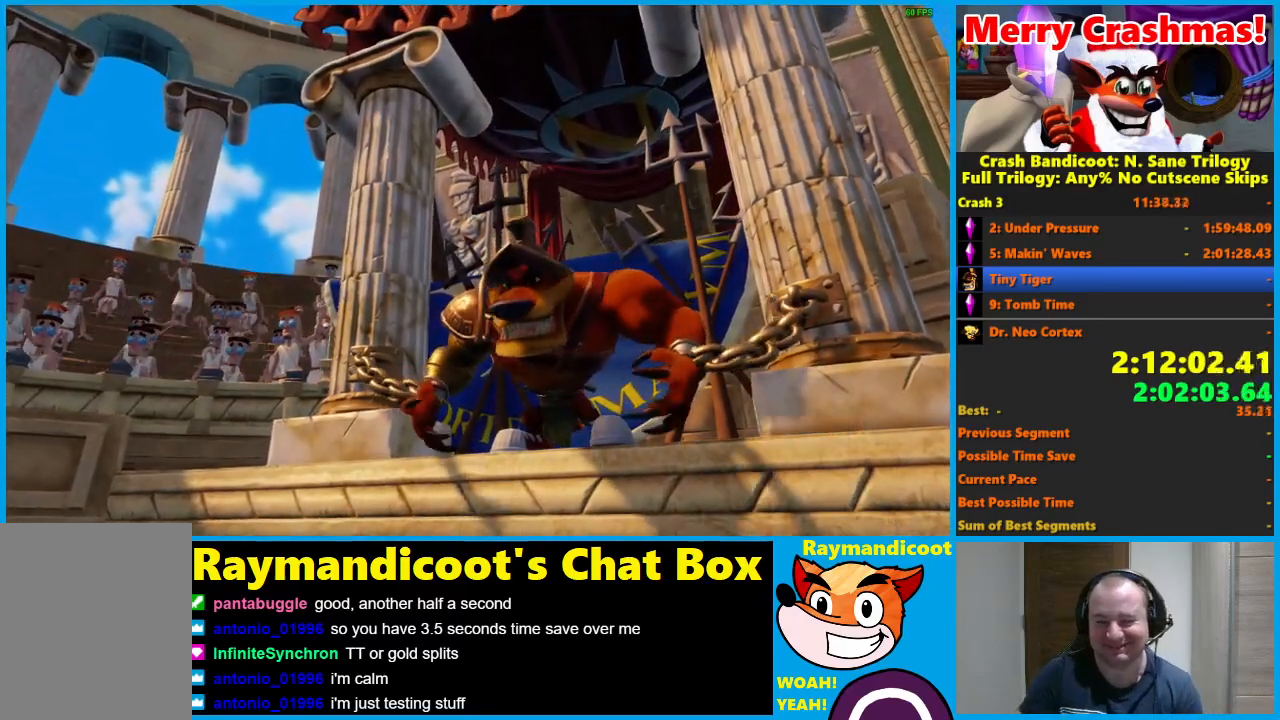
{"buttons": [], "left_stick": "center", "right_stick": "center", "events": []}
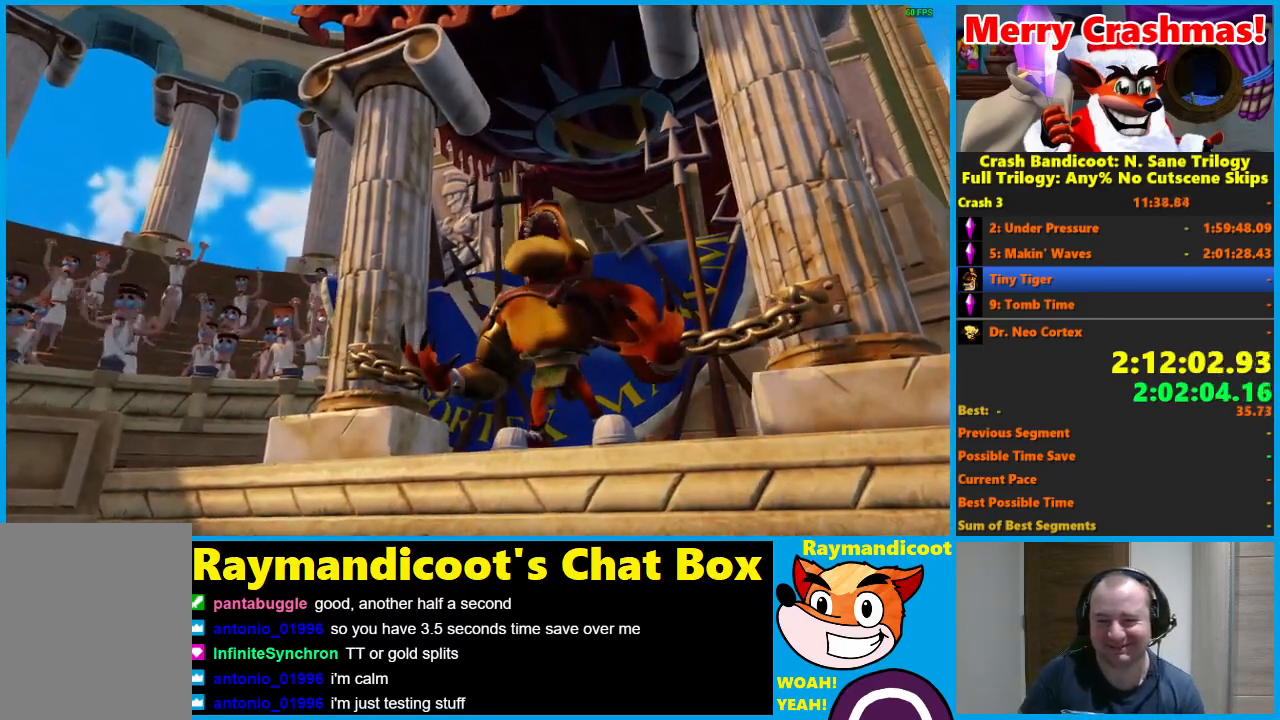
{"buttons": [], "left_stick": "center", "right_stick": "center", "events": []}
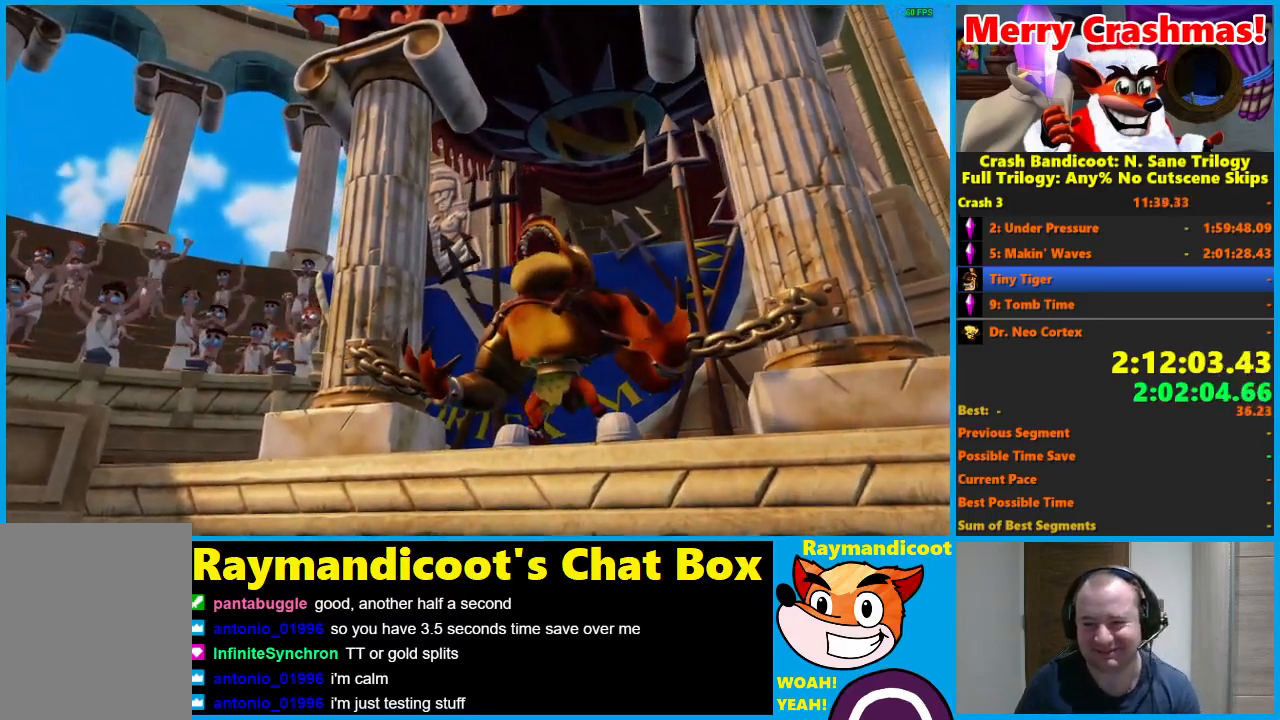
{"buttons": [], "left_stick": "center", "right_stick": "center", "events": []}
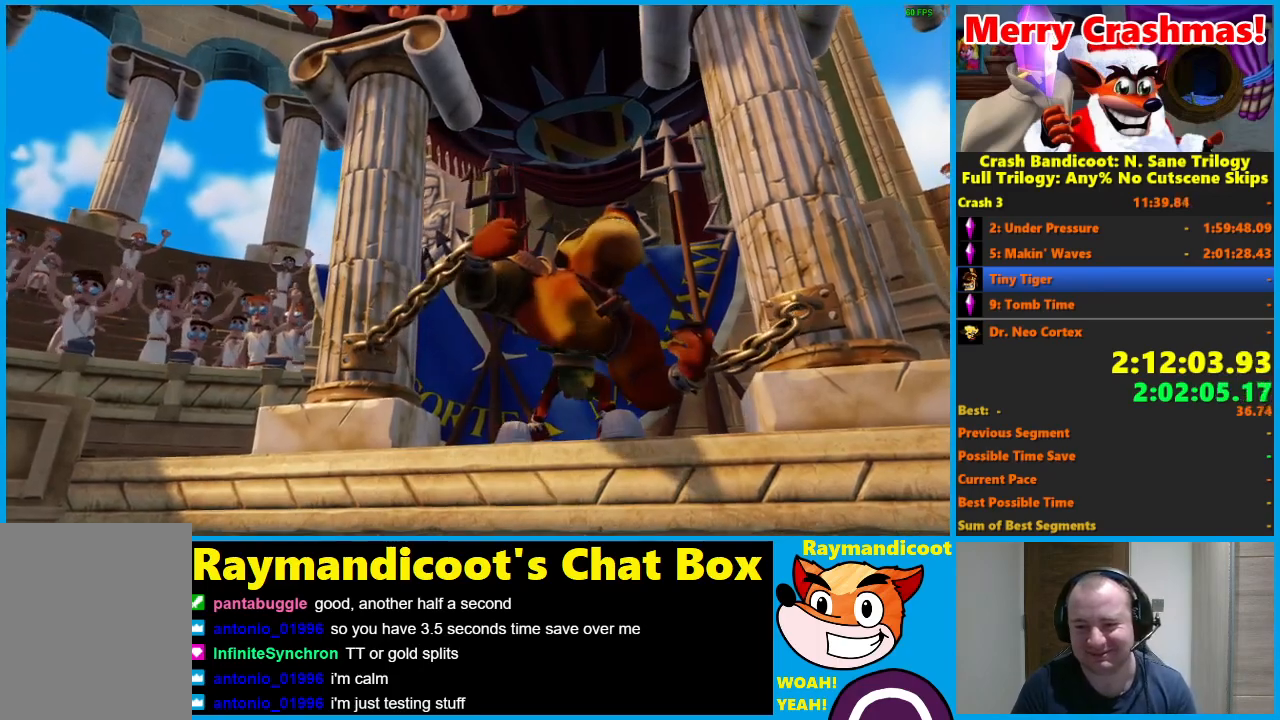
{"buttons": [], "left_stick": "center", "right_stick": "center", "events": []}
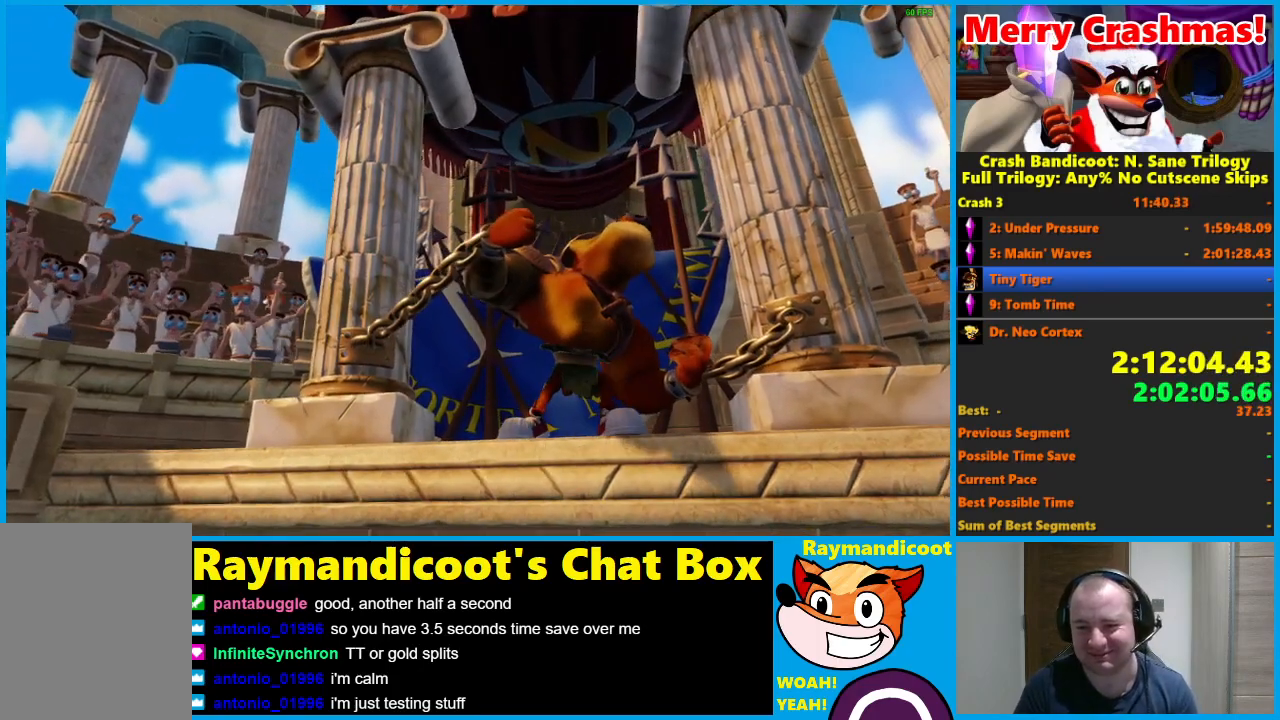
{"buttons": [], "left_stick": "center", "right_stick": "center", "events": []}
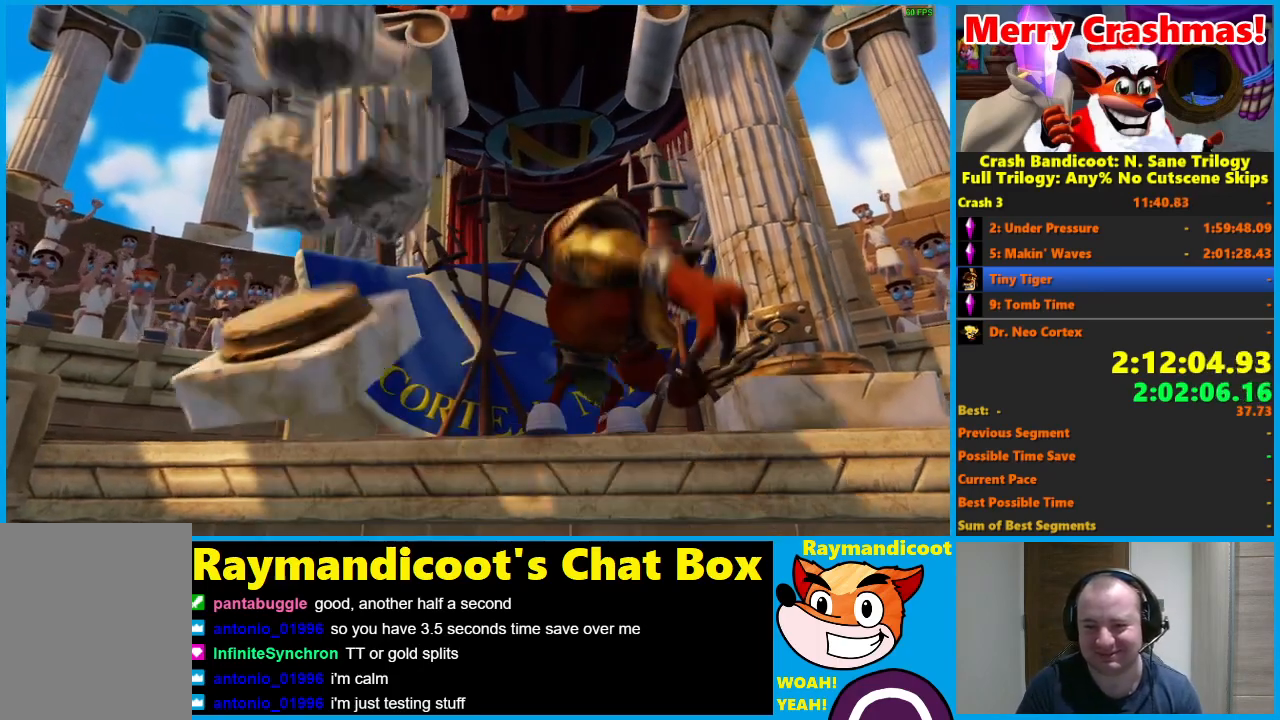
{"buttons": ["Y"], "left_stick": "up", "right_stick": "center", "events": [[233, "Y", "down"], [250, "left_stick", "up"], [333, "Y", "up"], [417, "Y", "down"]]}
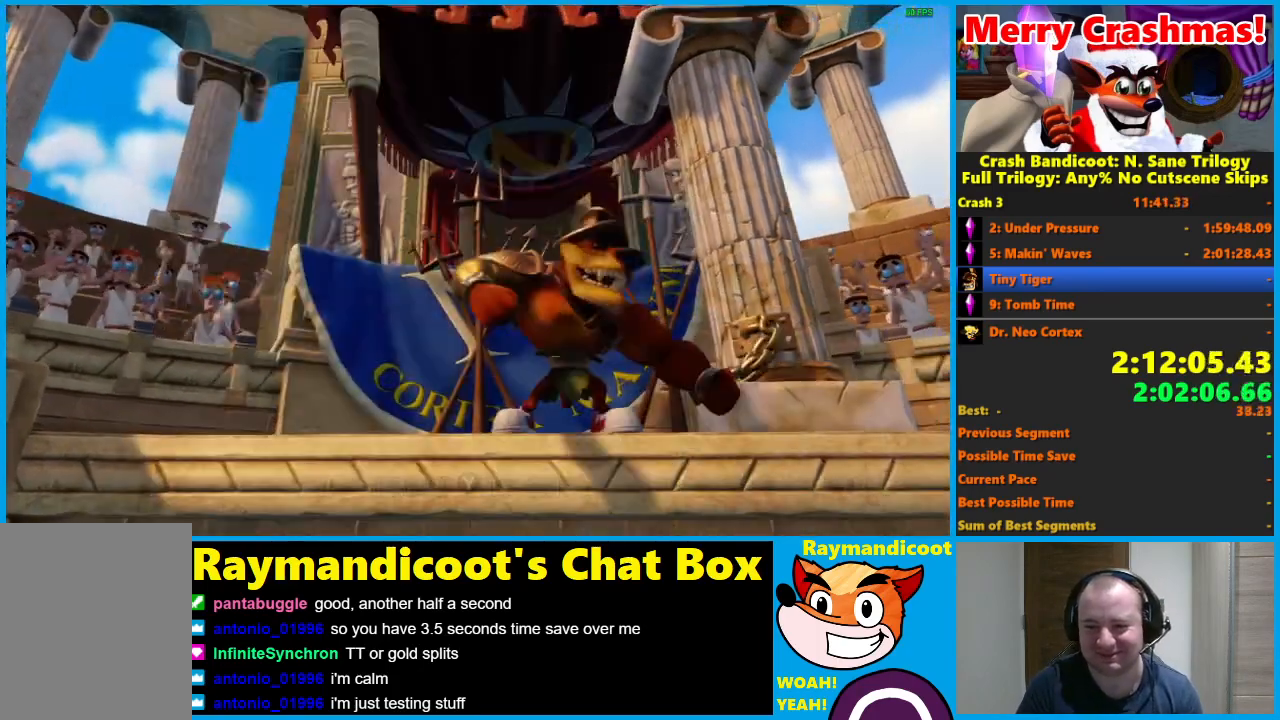
{"buttons": ["Y"], "left_stick": "up", "right_stick": "center", "events": [[50, "Y", "up"], [150, "Y", "down"], [250, "Y", "up"], [400, "Y", "down"]]}
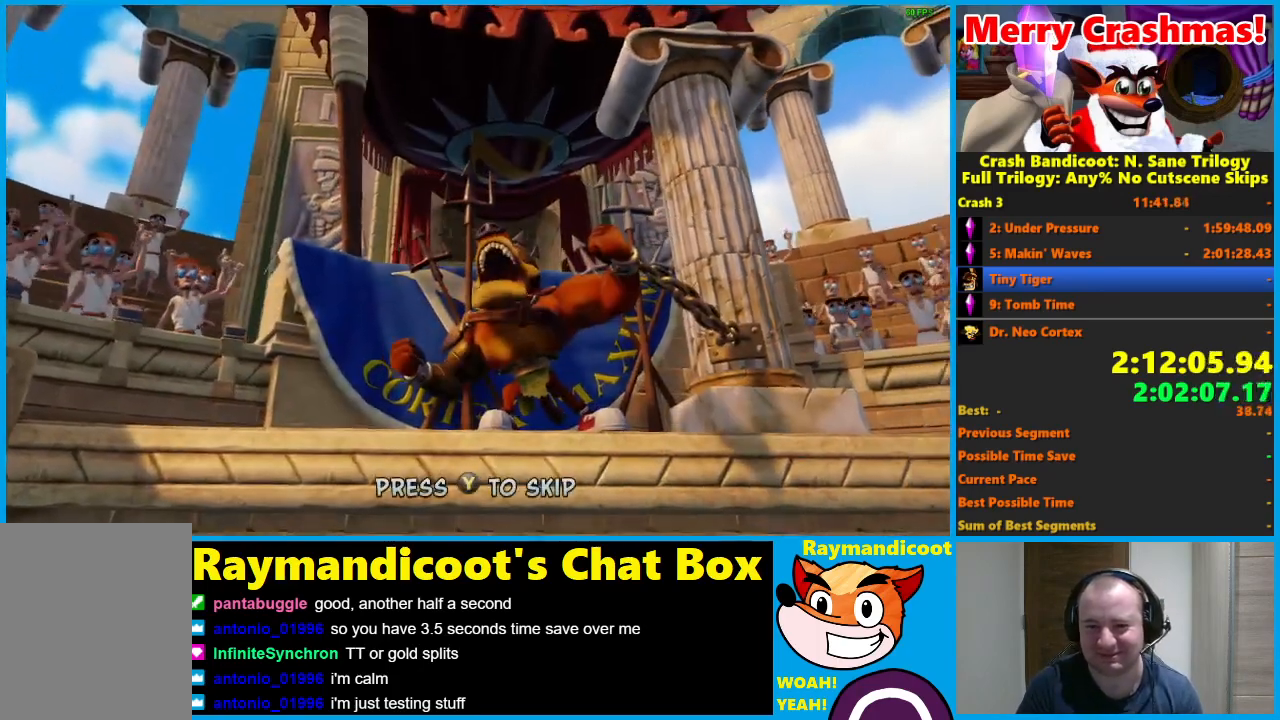
{"buttons": [], "left_stick": "up", "right_stick": "center", "events": [[17, "Y", "up"], [183, "Y", "down"], [300, "Y", "up"]]}
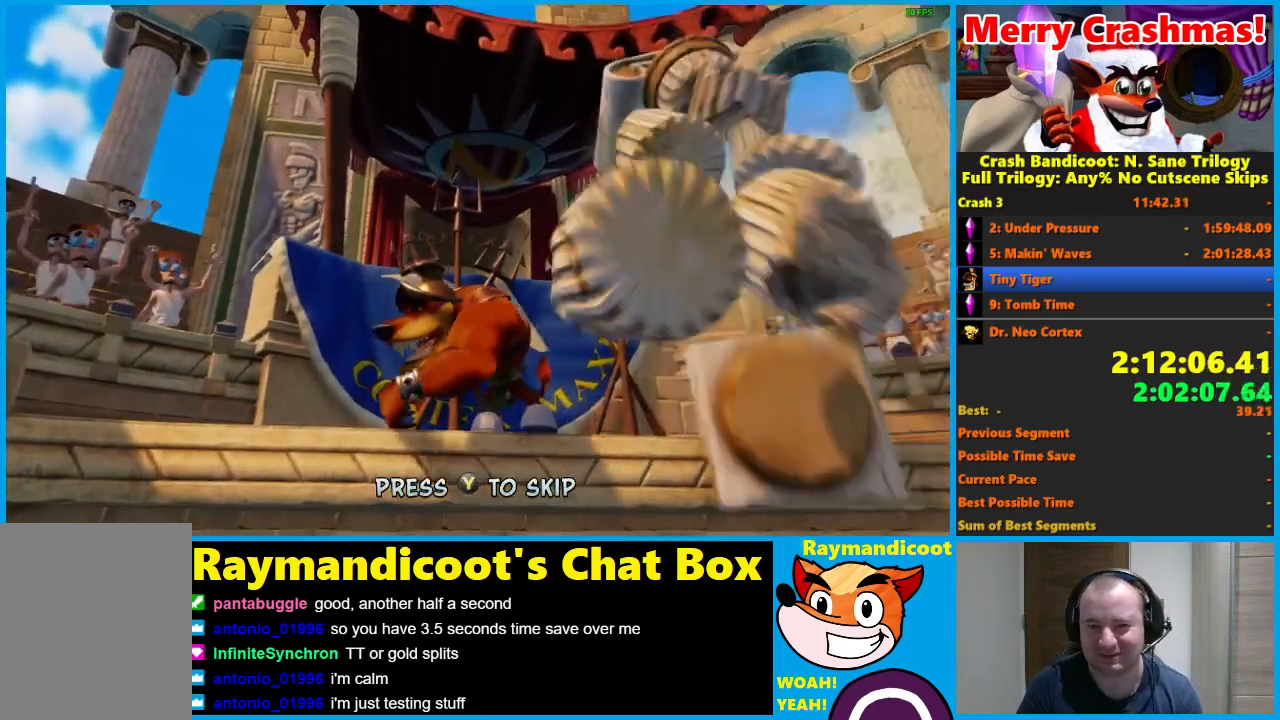
{"buttons": [], "left_stick": "up-left", "right_stick": "center", "events": [[267, "left_stick", "up-left"]]}
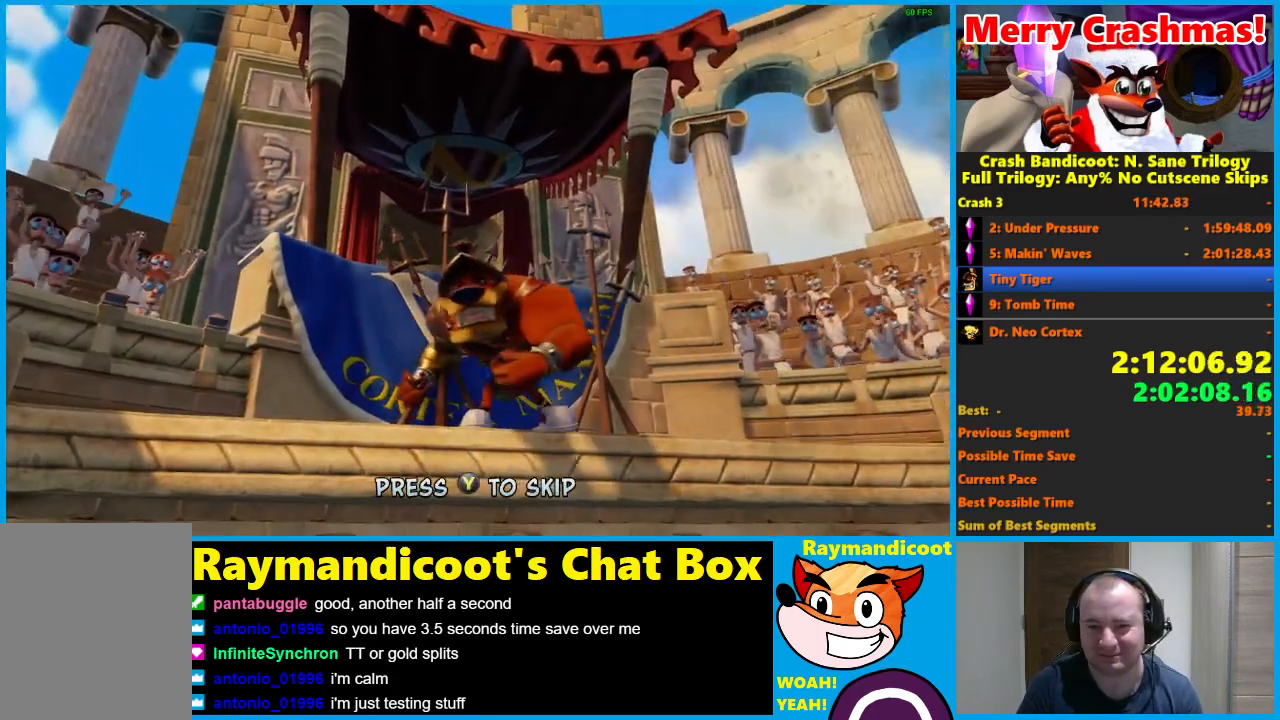
{"buttons": [], "left_stick": "up-left", "right_stick": "center", "events": []}
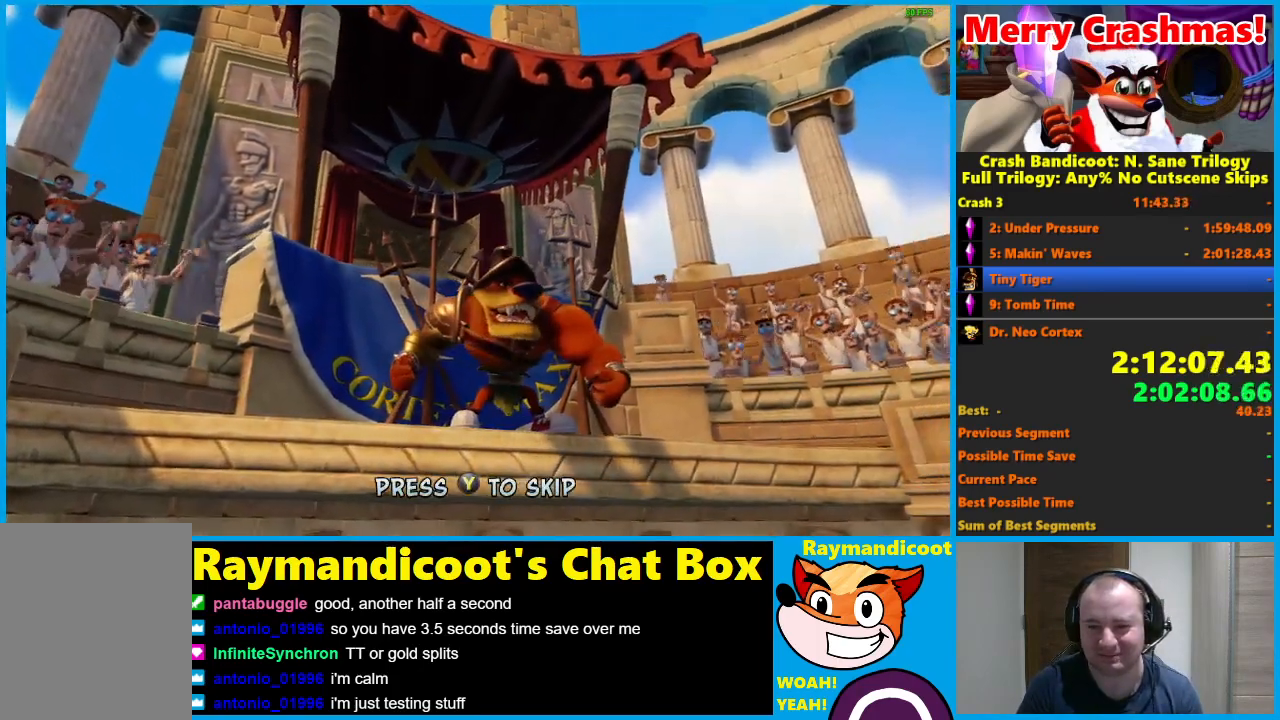
{"buttons": [], "left_stick": "up-left", "right_stick": "center", "events": []}
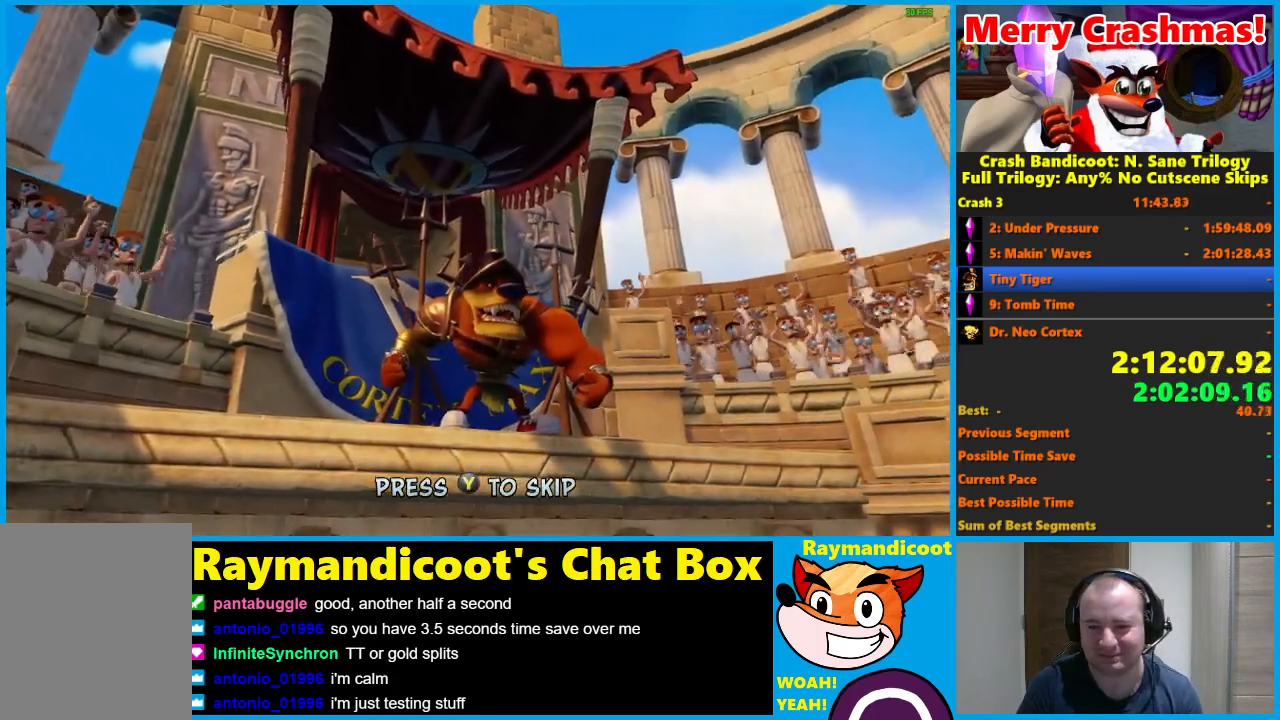
{"buttons": [], "left_stick": "up-left", "right_stick": "center", "events": []}
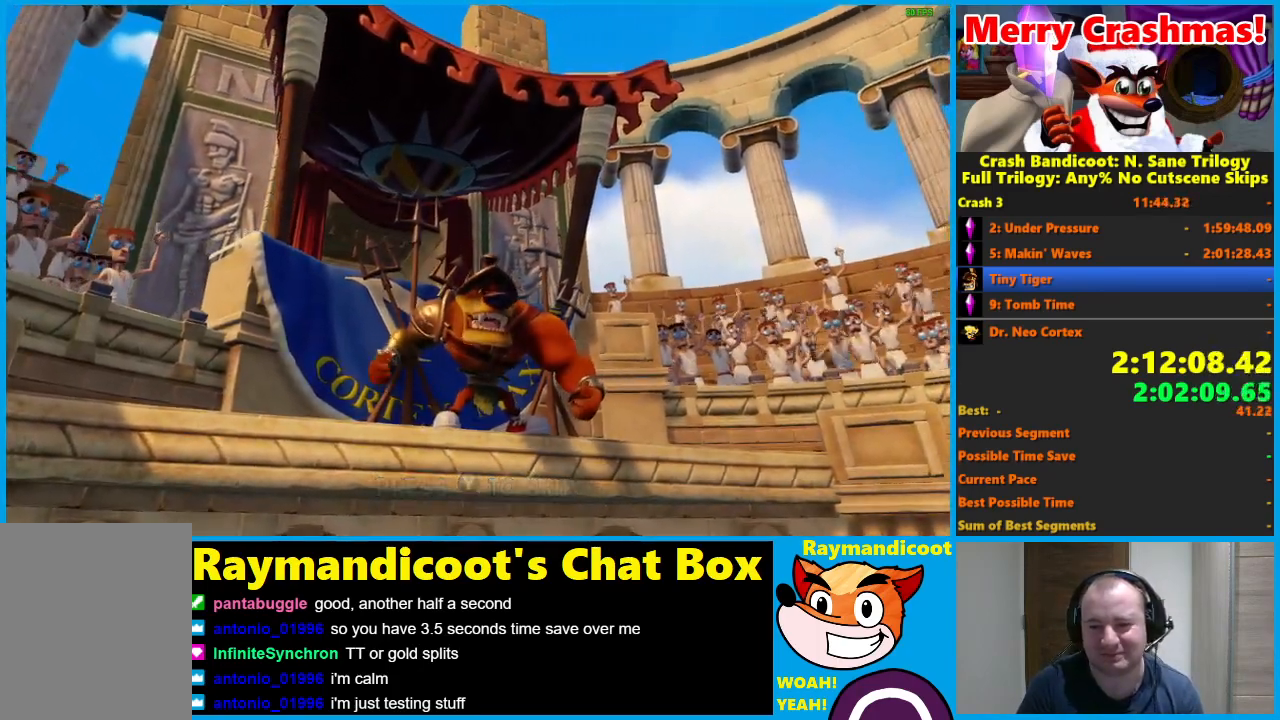
{"buttons": [], "left_stick": "up-left", "right_stick": "center", "events": []}
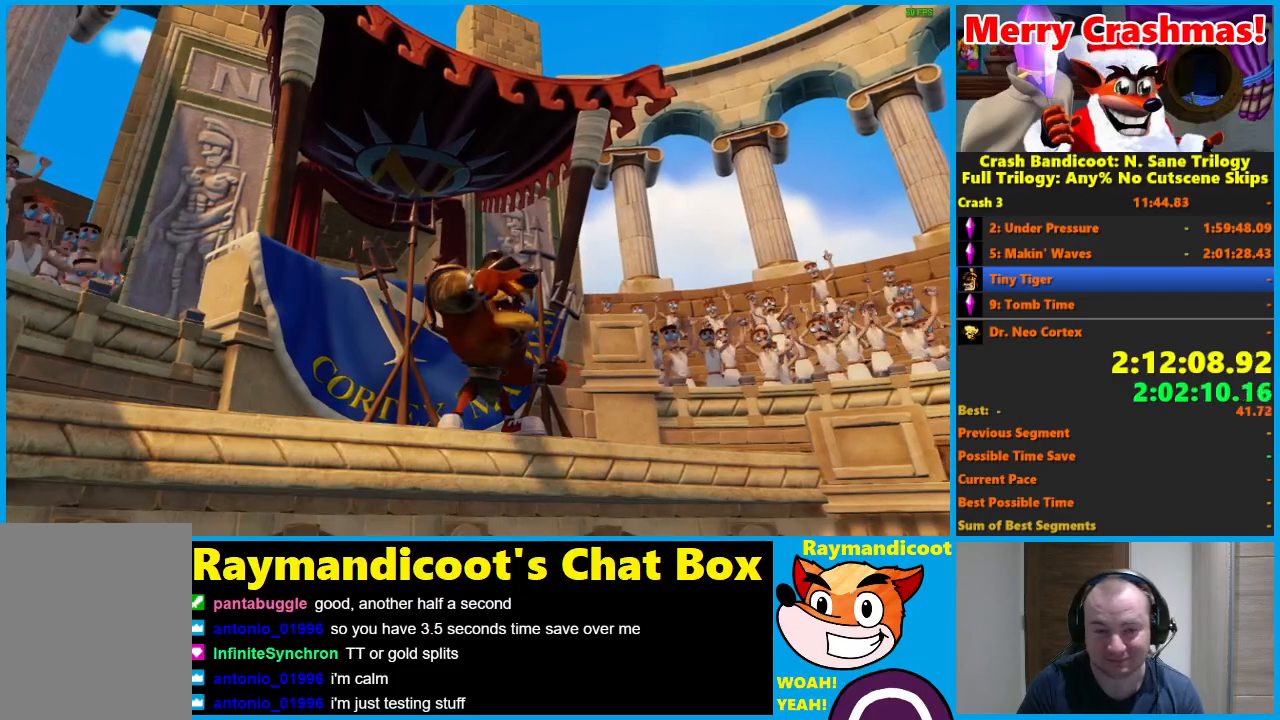
{"buttons": [], "left_stick": "up-left", "right_stick": "center", "events": []}
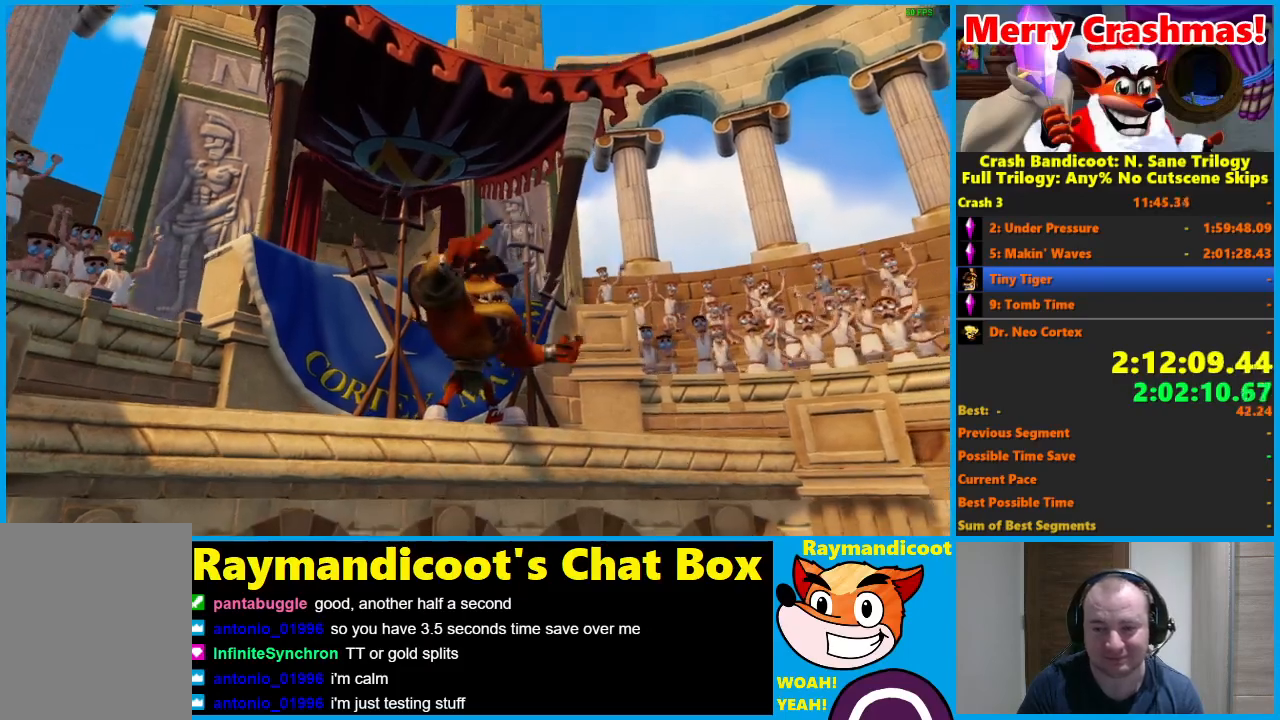
{"buttons": [], "left_stick": "up-left", "right_stick": "center", "events": []}
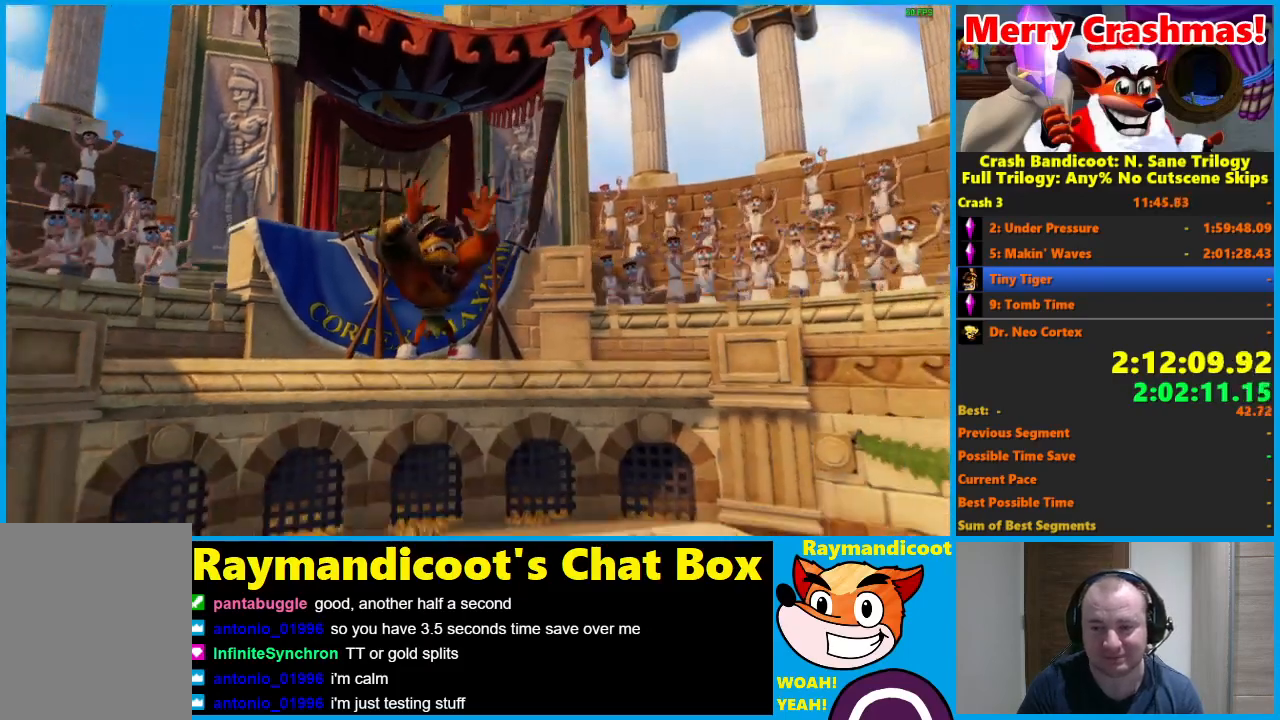
{"buttons": [], "left_stick": "up-left", "right_stick": "center", "events": [[300, "Y", "down"], [417, "Y", "up"]]}
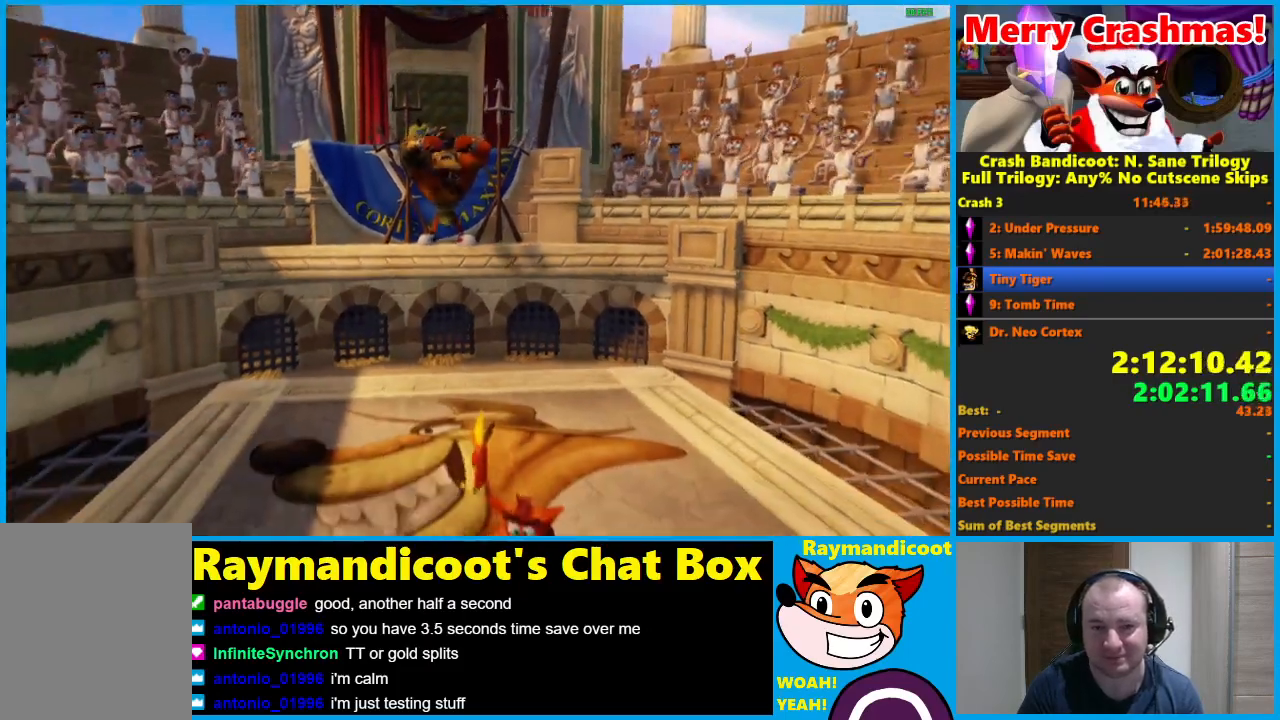
{"buttons": [], "left_stick": "up-left", "right_stick": "center", "events": []}
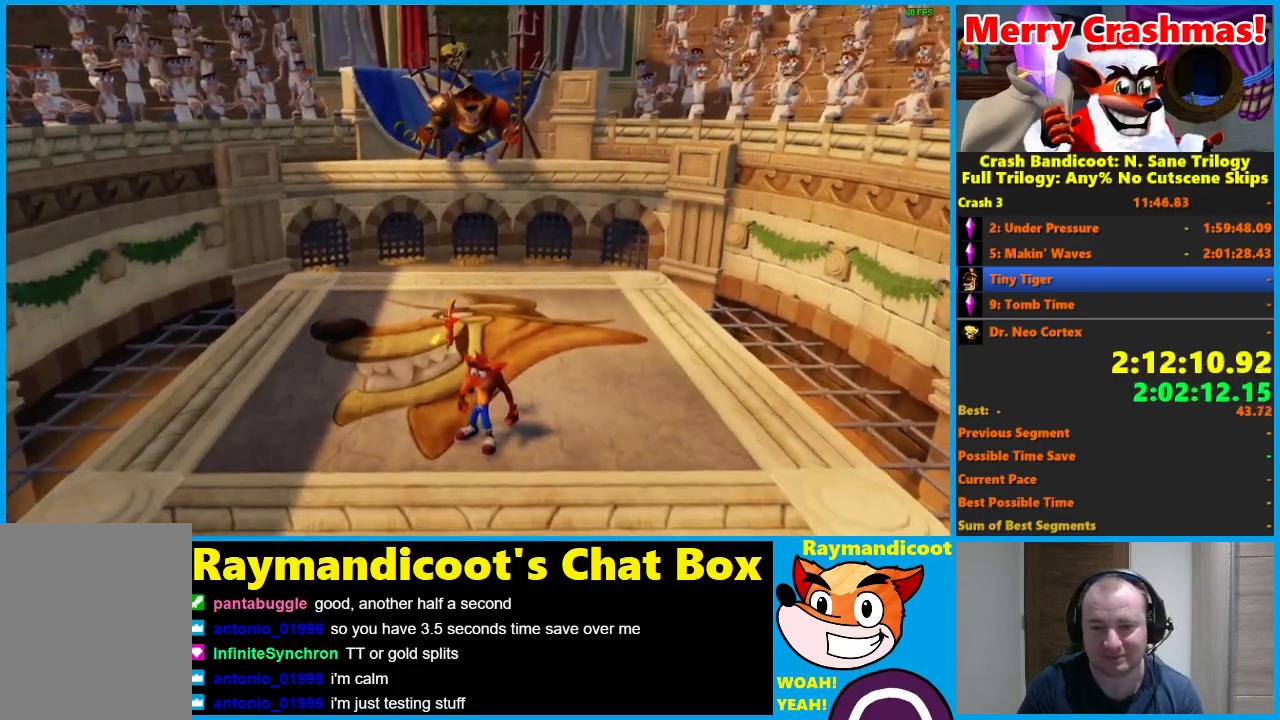
{"buttons": [], "left_stick": "up-left", "right_stick": "center", "events": []}
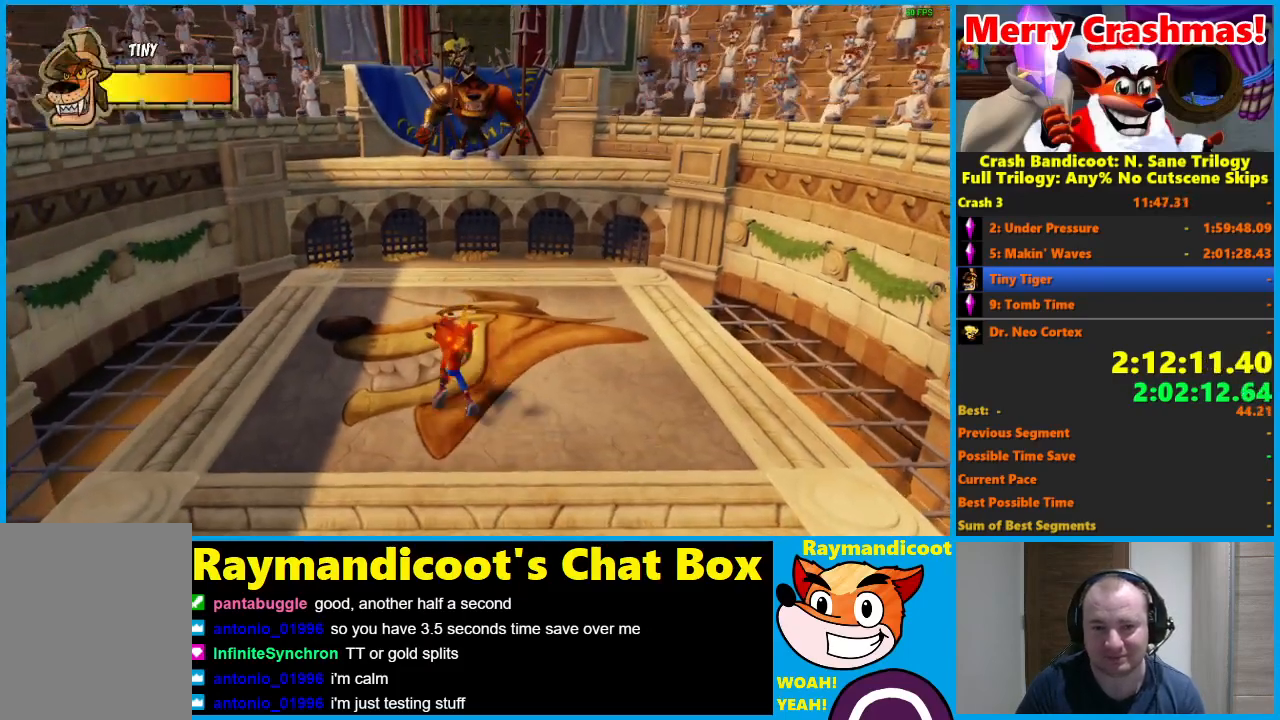
{"buttons": [], "left_stick": "up-left", "right_stick": "center", "events": []}
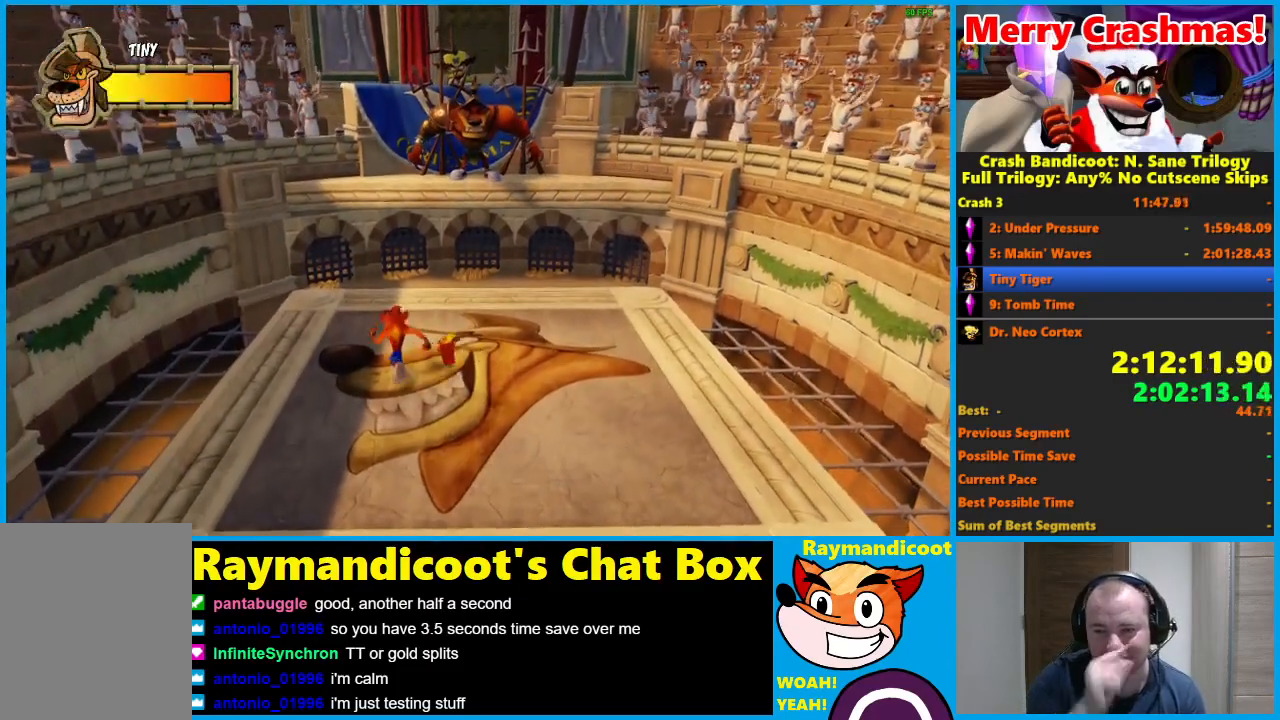
{"buttons": [], "left_stick": "up-left", "right_stick": "center", "events": []}
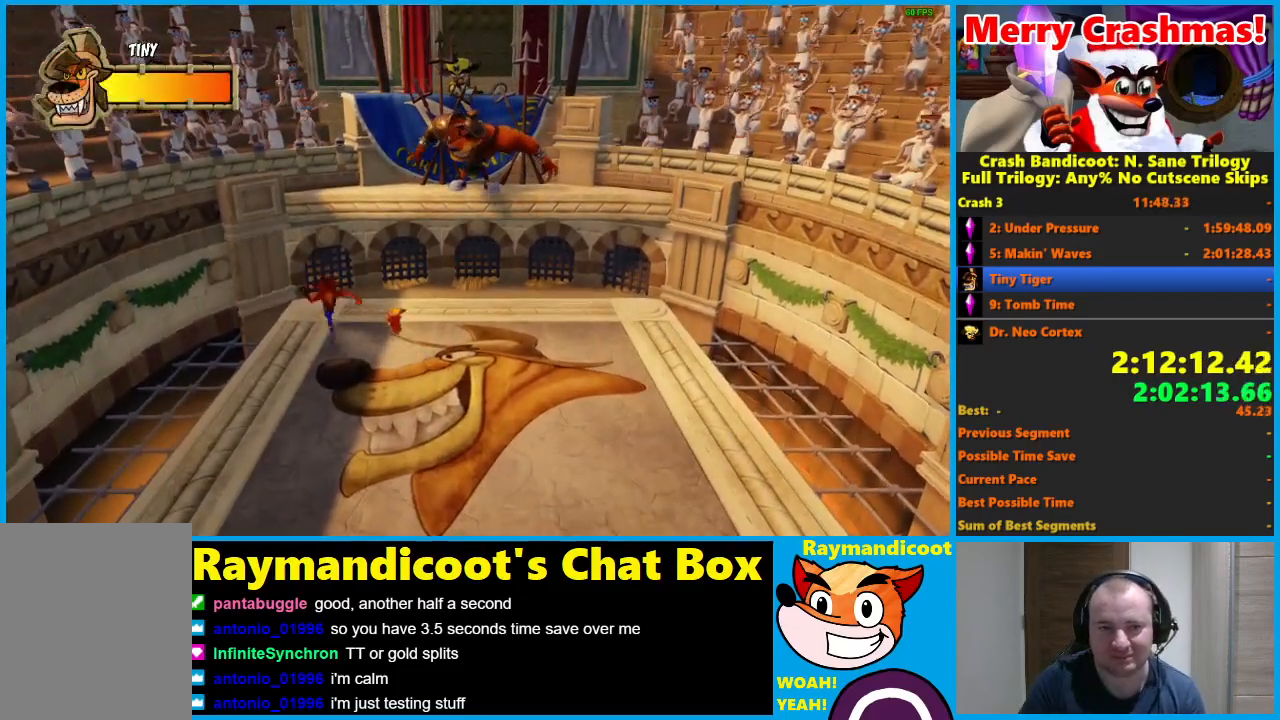
{"buttons": [], "left_stick": "down", "right_stick": "center", "events": [[400, "left_stick", "down"]]}
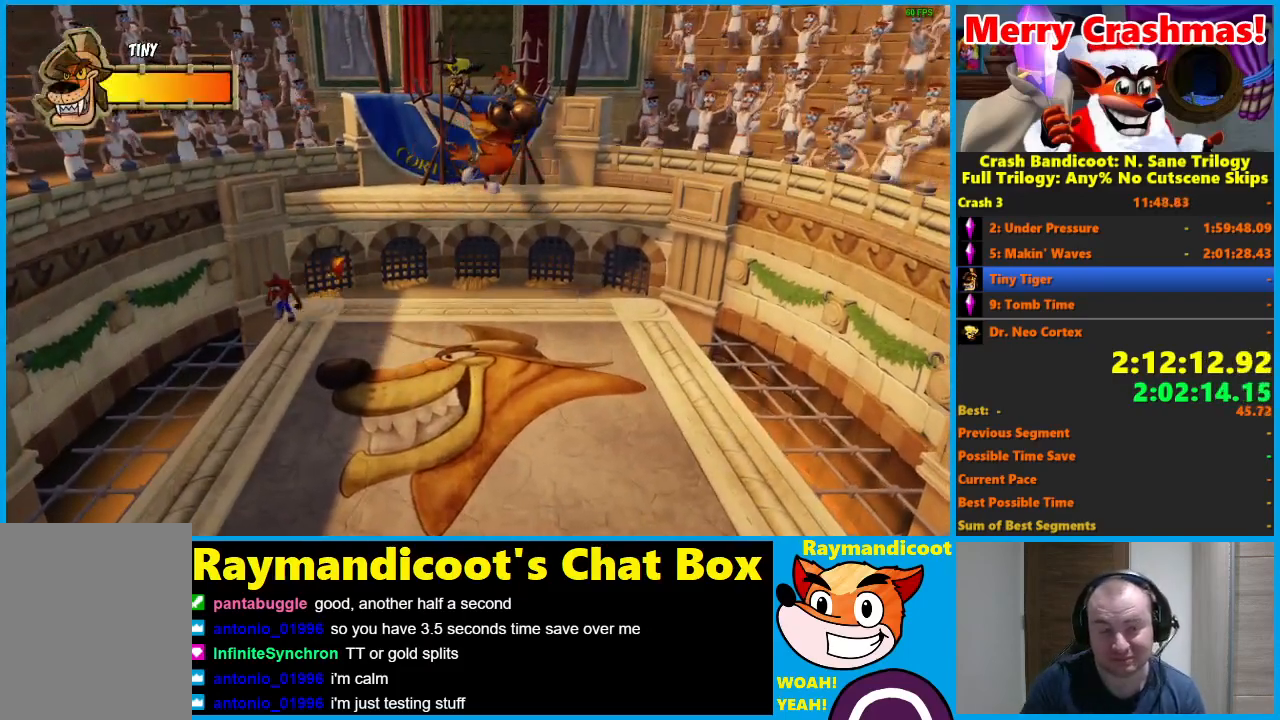
{"buttons": [], "left_stick": "down", "right_stick": "center", "events": []}
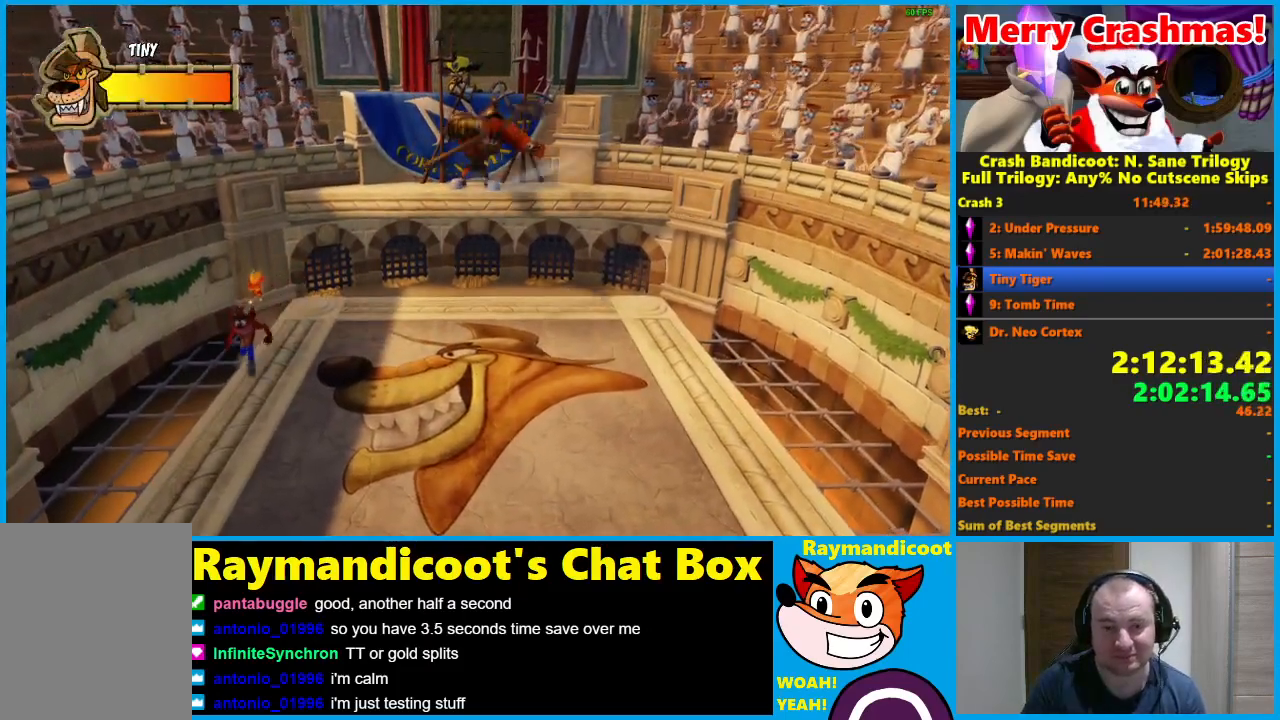
{"buttons": [], "left_stick": "down-right", "right_stick": "center", "events": [[67, "left_stick", "down-right"]]}
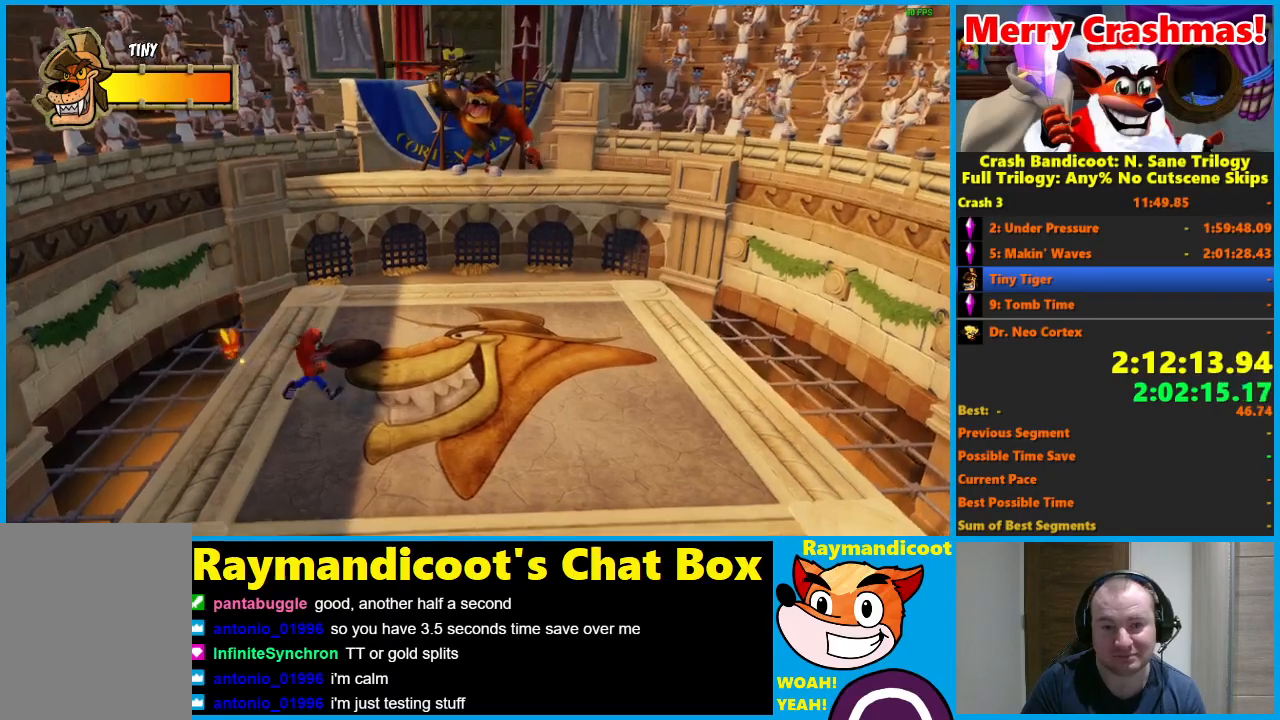
{"buttons": [], "left_stick": "down-right", "right_stick": "center", "events": []}
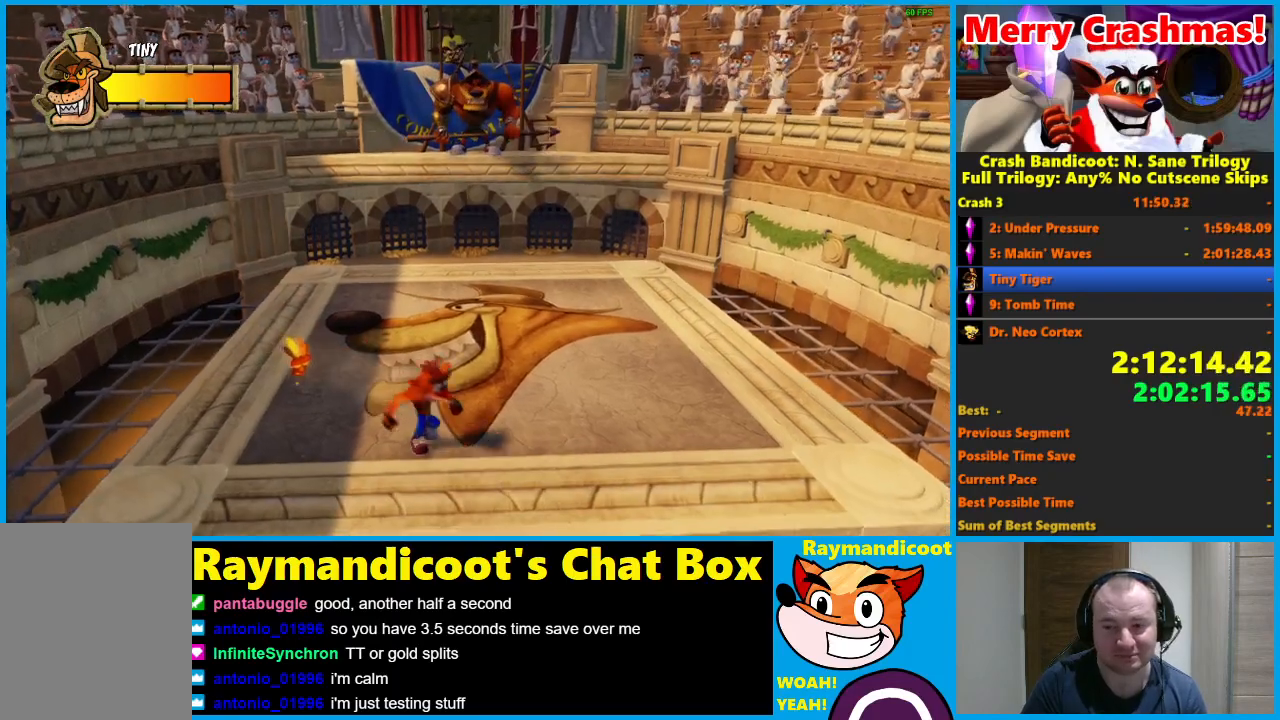
{"buttons": [], "left_stick": "right", "right_stick": "center", "events": [[17, "A", "down"], [133, "A", "up"], [400, "left_stick", "right"]]}